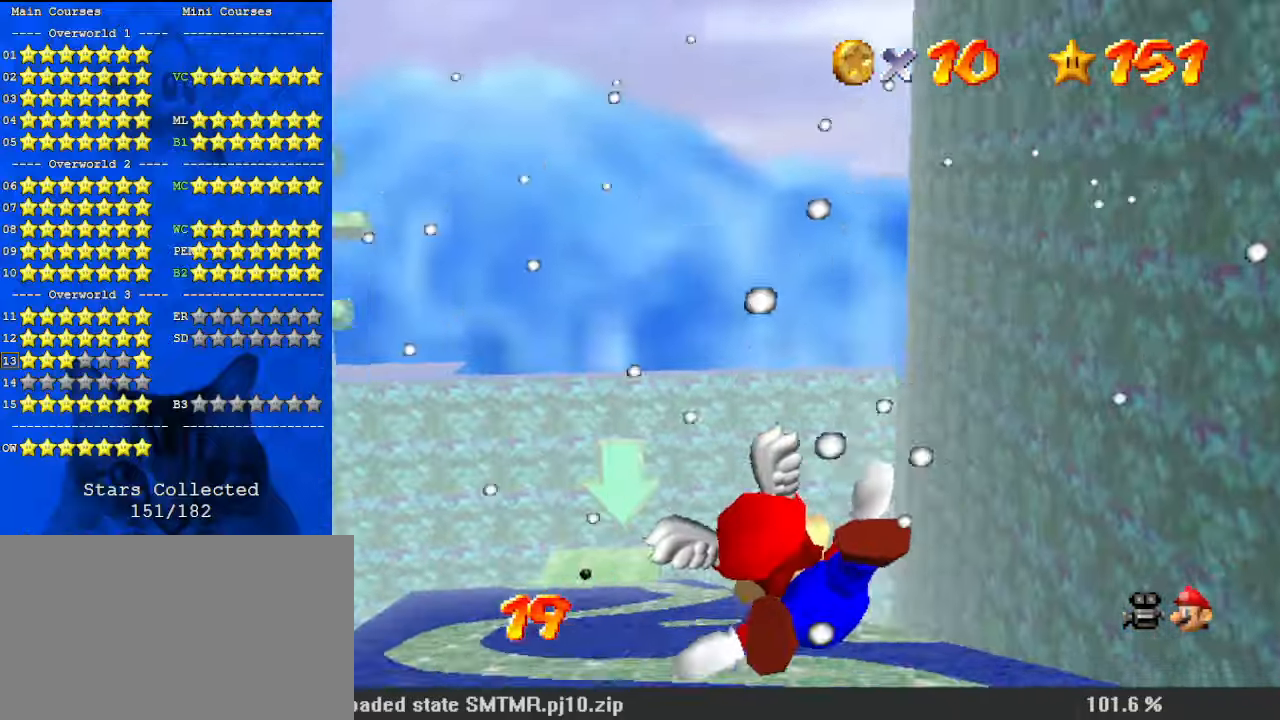
Gameplay with keyboard; each line is a JSON object with the keys held at the frame after it. "events" lists presses ("down") and releases ("up") of "a", "c", "ctrl", "d", "down", "left", "return", "right", "s", "shift", "up", "w", "x" and "y" between this image and that frame as [ms after this image, input, new state], when the widget could be followed in between. No other keys are recorded. Mouse input is not recorded.
{"keys": ["right"], "events": [[100, "left", "up"], [167, "up", "up"], [400, "right", "down"]]}
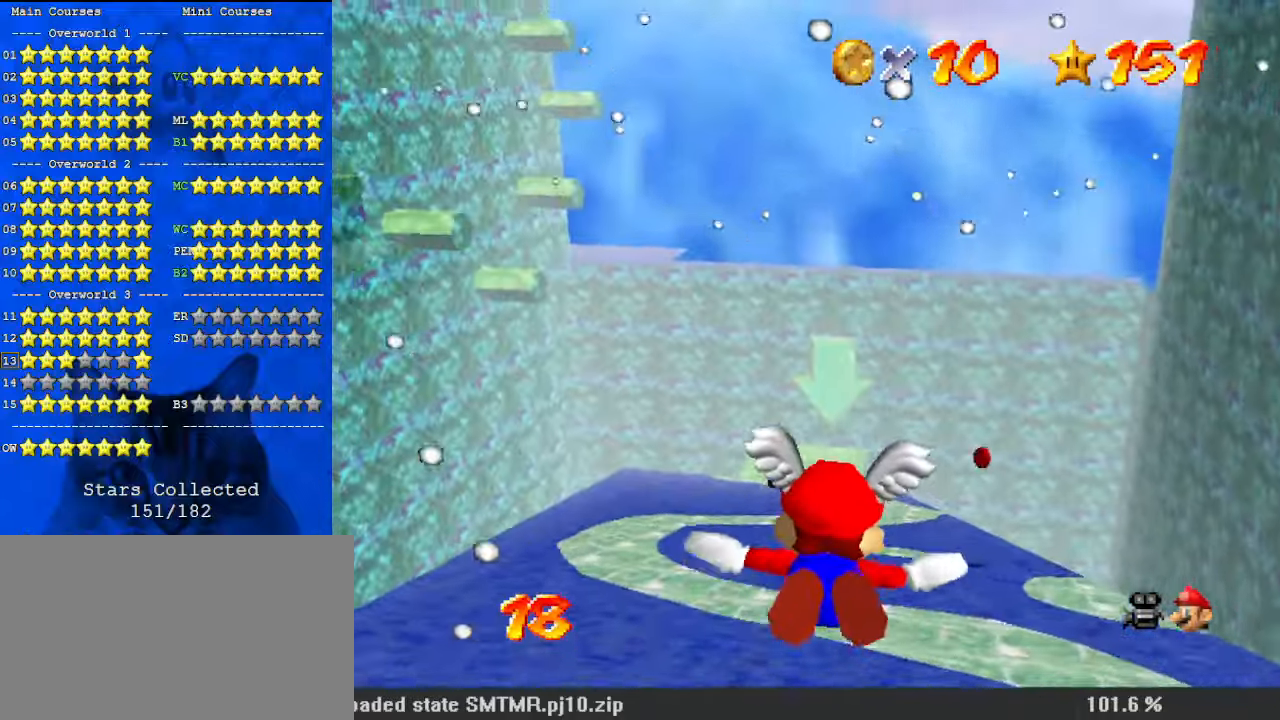
{"keys": [], "events": [[100, "up", "down"], [333, "right", "up"], [467, "up", "up"]]}
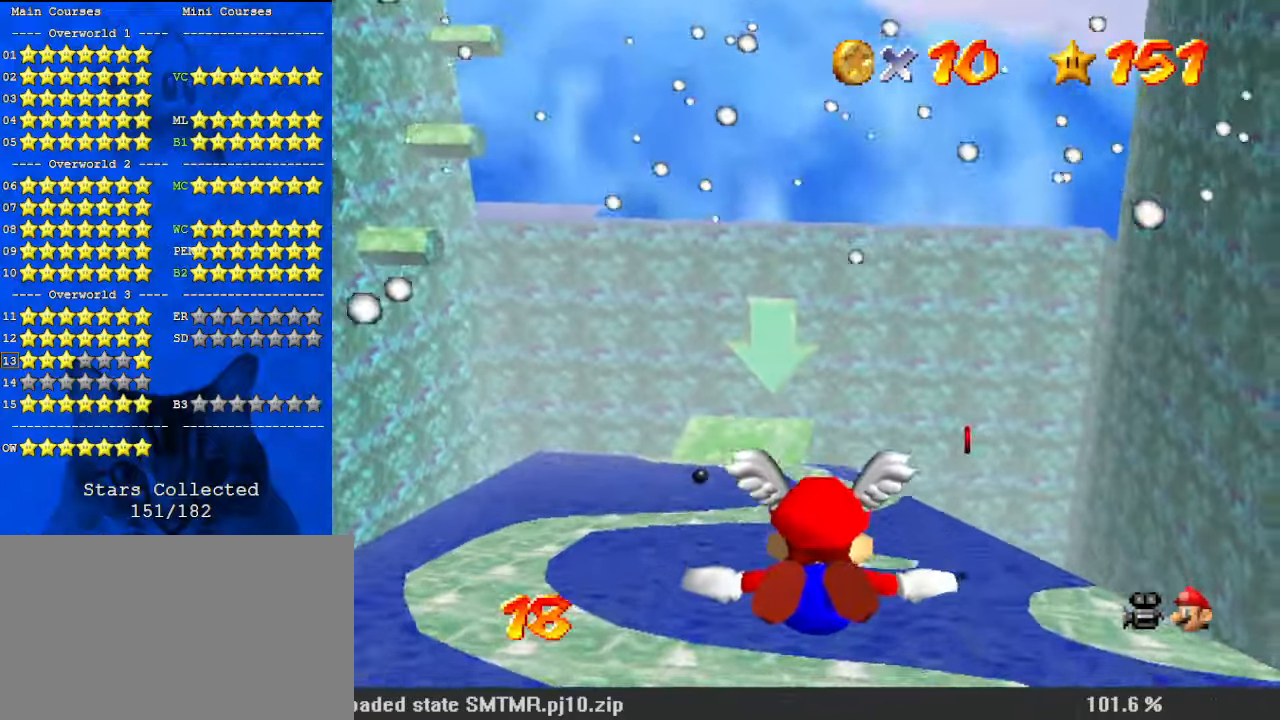
{"keys": ["left", "up"], "events": [[433, "left", "down"], [467, "up", "down"]]}
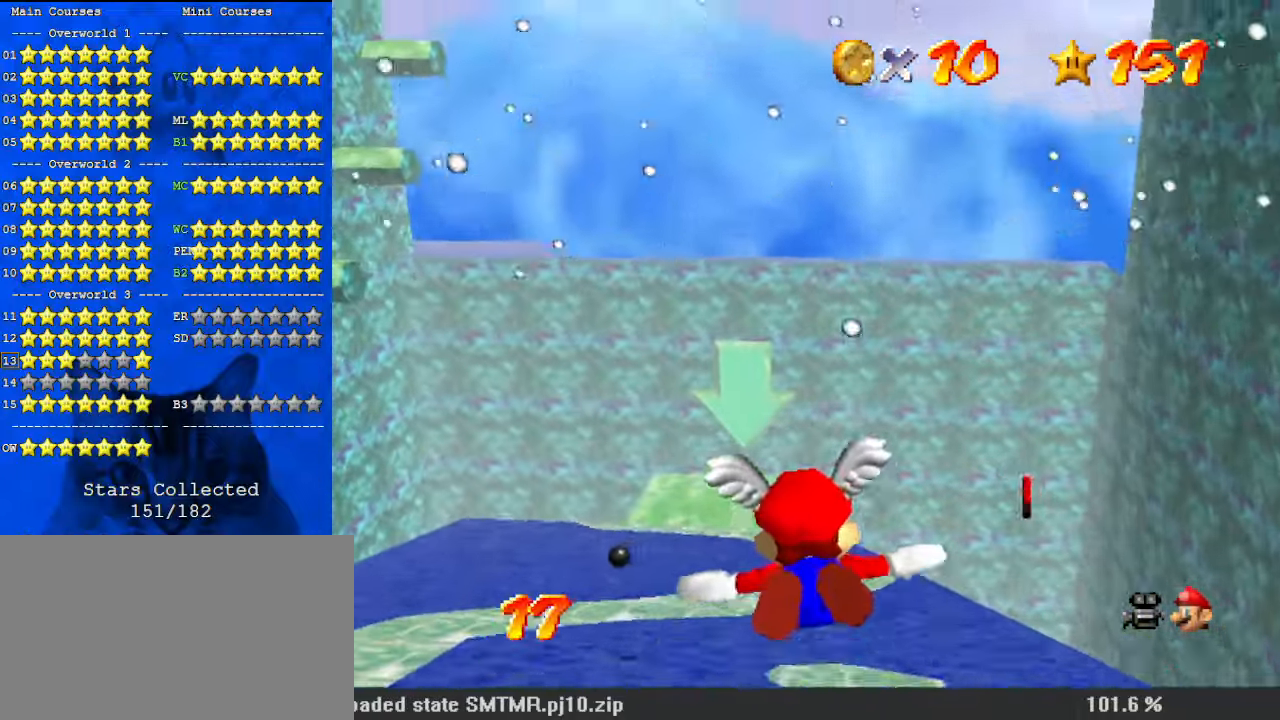
{"keys": ["up"], "events": [[233, "left", "up"], [300, "up", "up"], [467, "up", "down"]]}
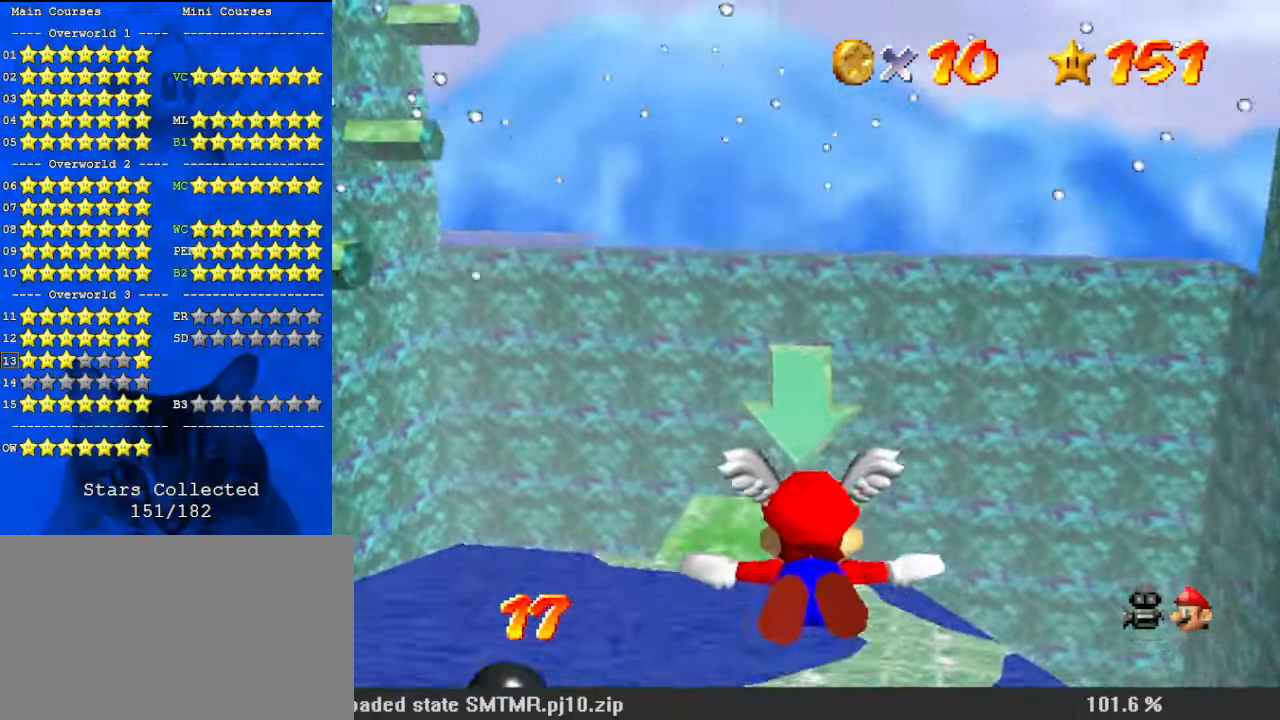
{"keys": [], "events": [[200, "right", "down"], [300, "right", "up"], [400, "up", "up"]]}
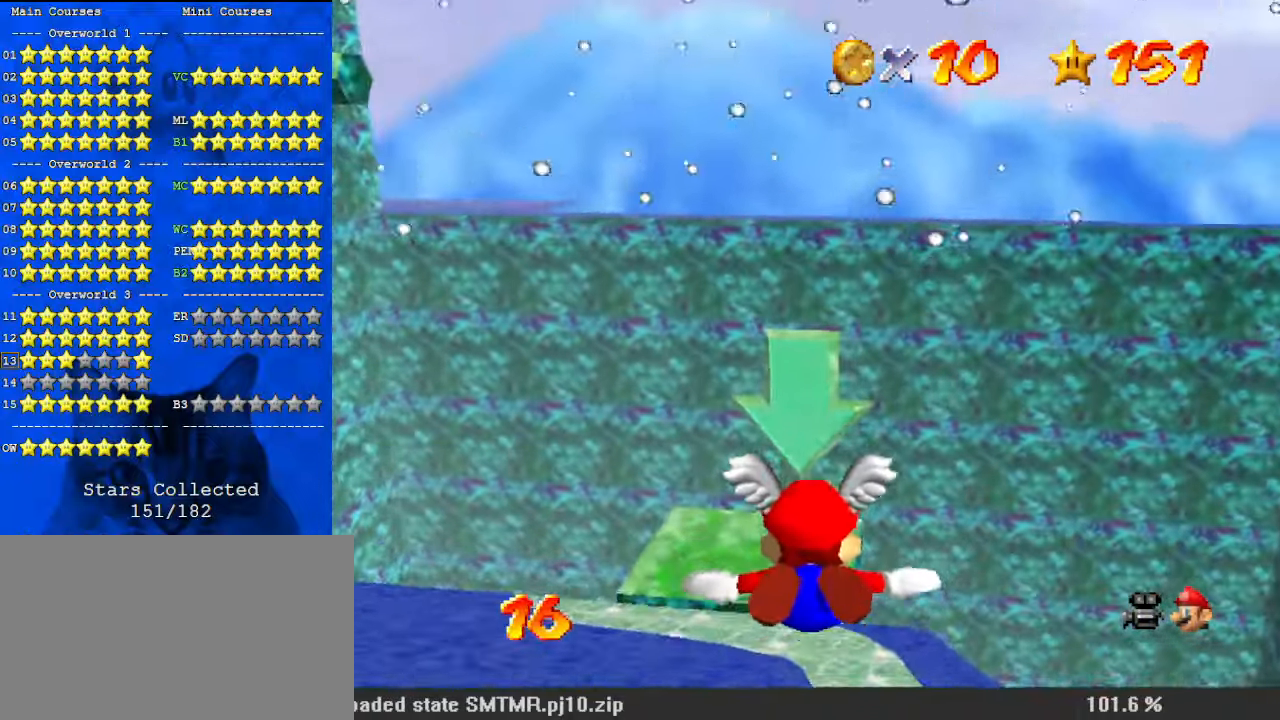
{"keys": ["left", "up"], "events": [[167, "up", "down"], [267, "left", "down"]]}
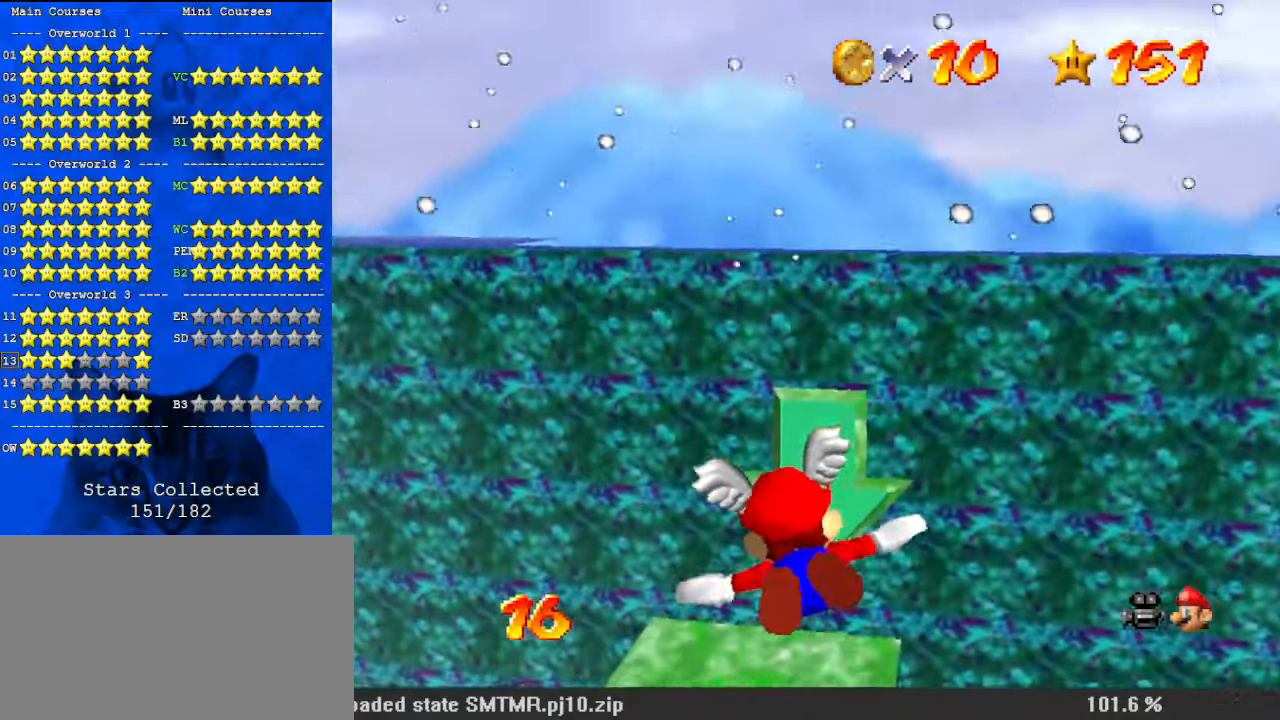
{"keys": [], "events": [[33, "left", "up"], [100, "up", "up"], [333, "right", "down"], [500, "right", "up"]]}
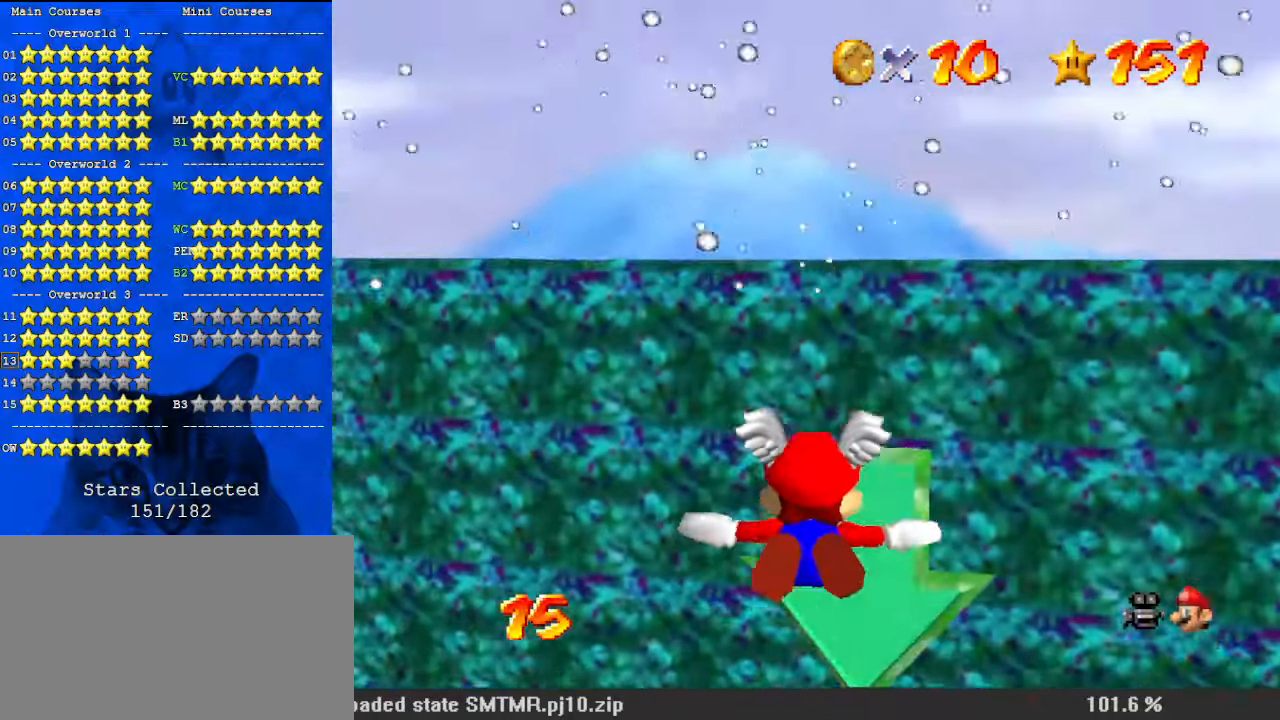
{"keys": ["up"], "events": [[233, "up", "down"]]}
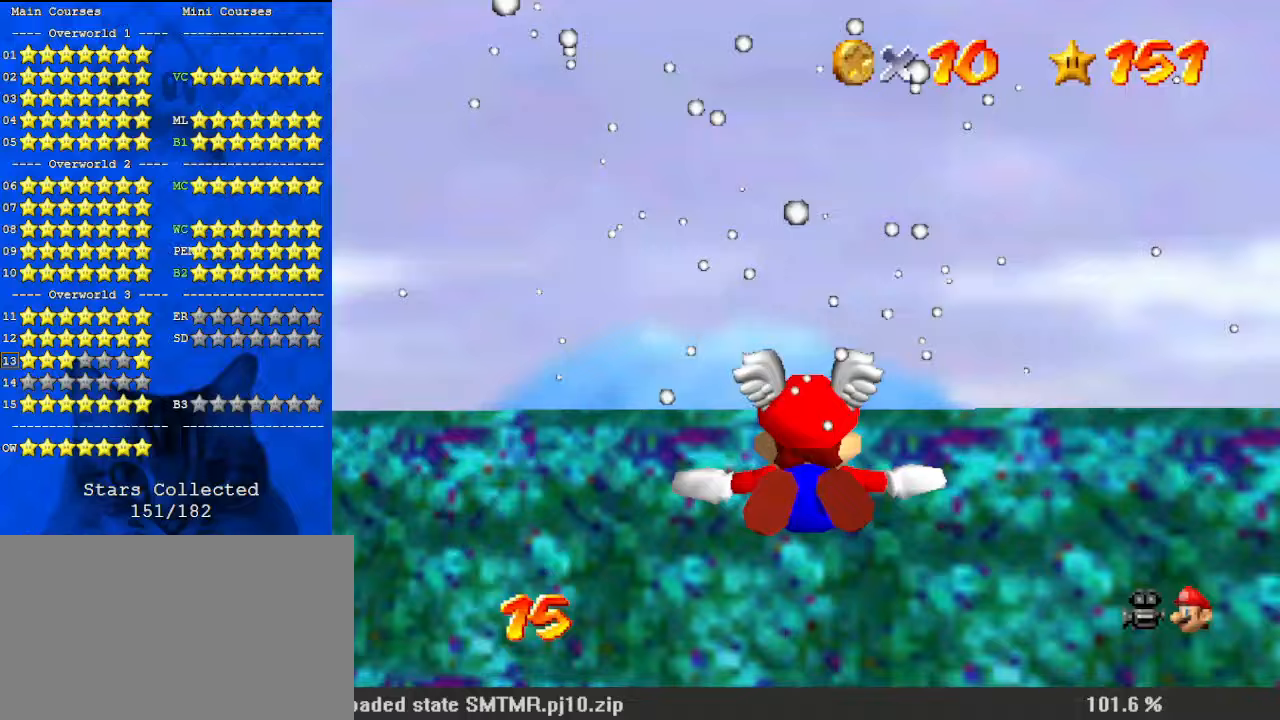
{"keys": ["left", "up"], "events": [[67, "up", "up"], [300, "up", "down"], [333, "left", "down"]]}
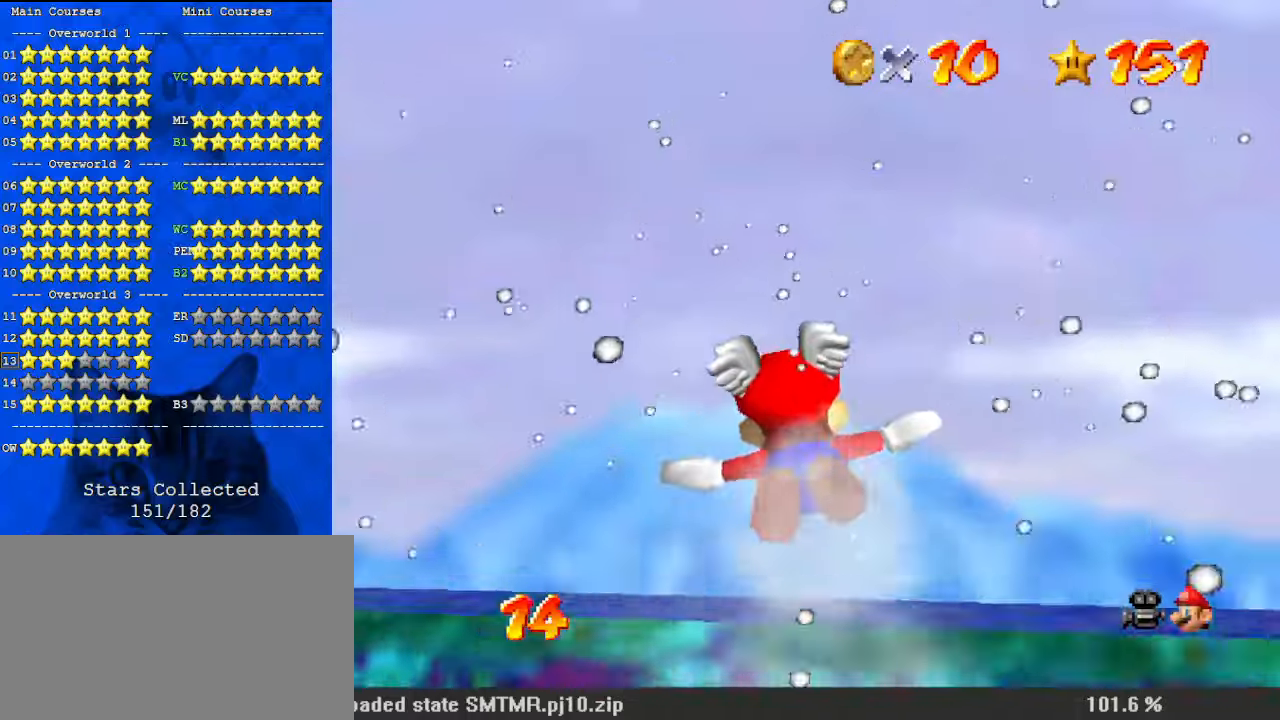
{"keys": ["d", "up"], "events": [[500, "d", "down"], [500, "left", "up"]]}
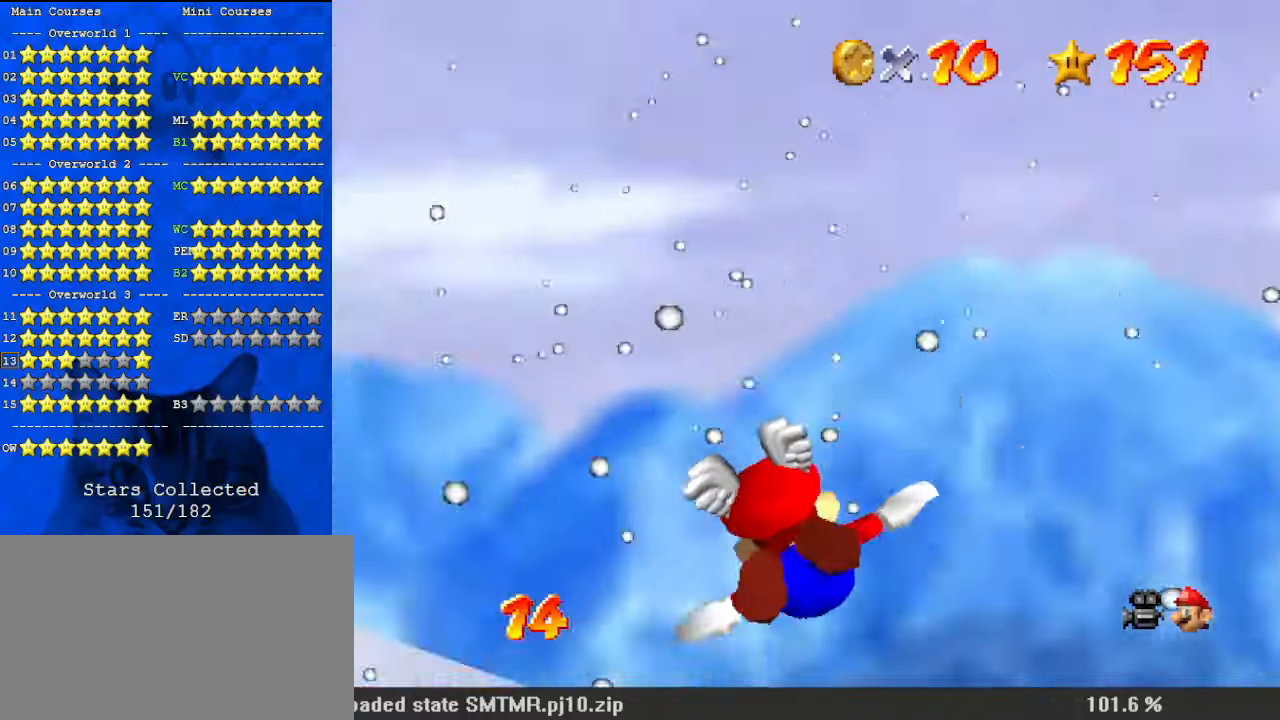
{"keys": ["d", "left", "up"], "events": [[67, "up", "up"], [167, "left", "down"], [167, "up", "down"]]}
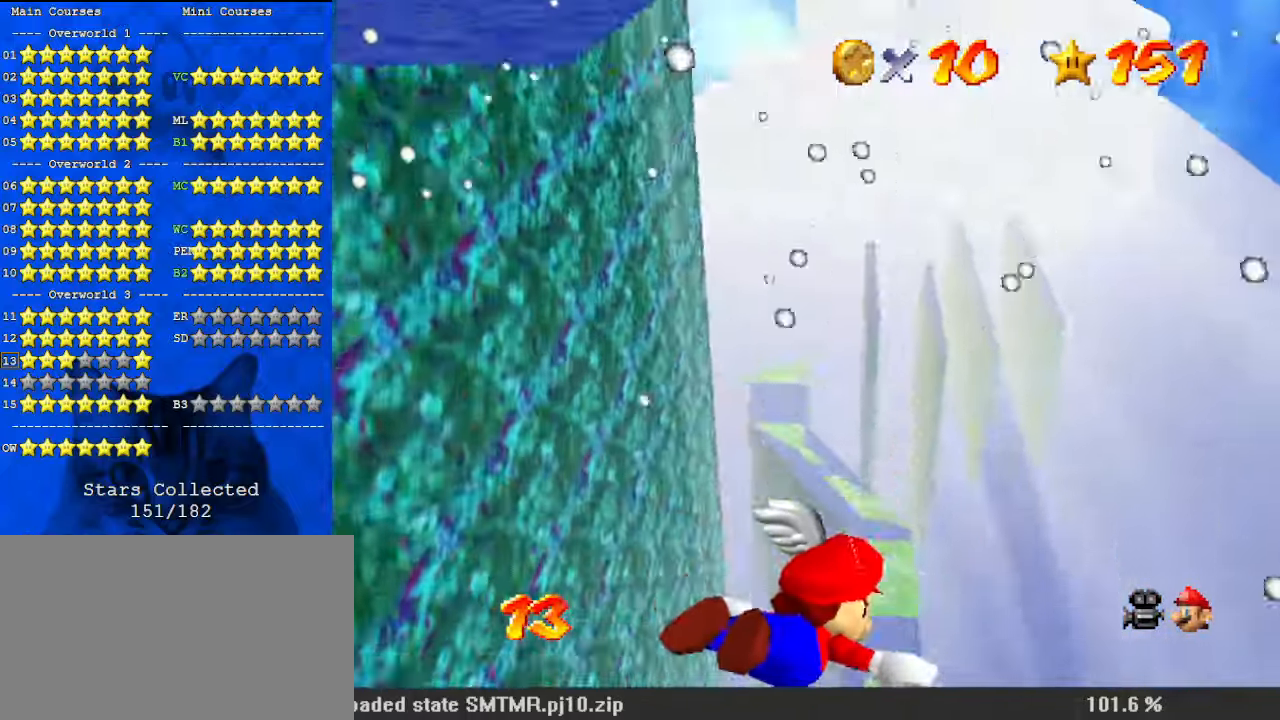
{"keys": ["d", "left"], "events": [[167, "up", "up"]]}
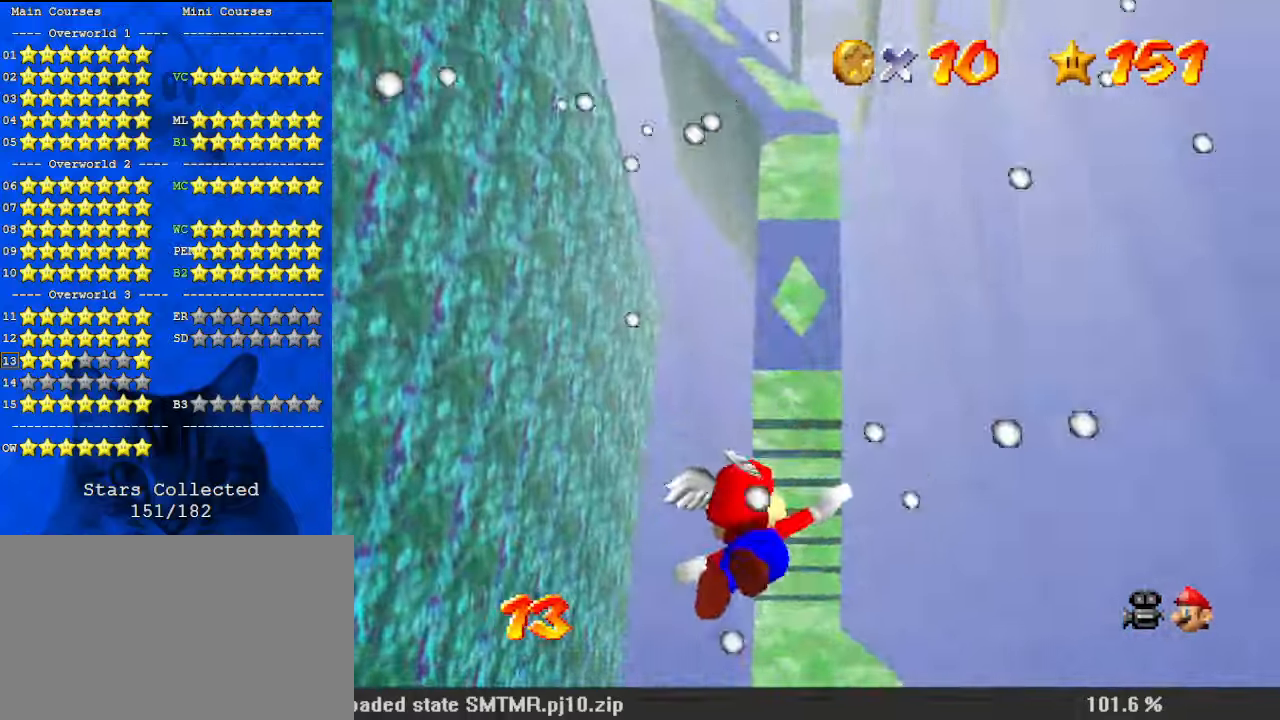
{"keys": ["right", "up"], "events": [[100, "d", "up"], [333, "left", "up"], [433, "up", "down"], [467, "right", "down"]]}
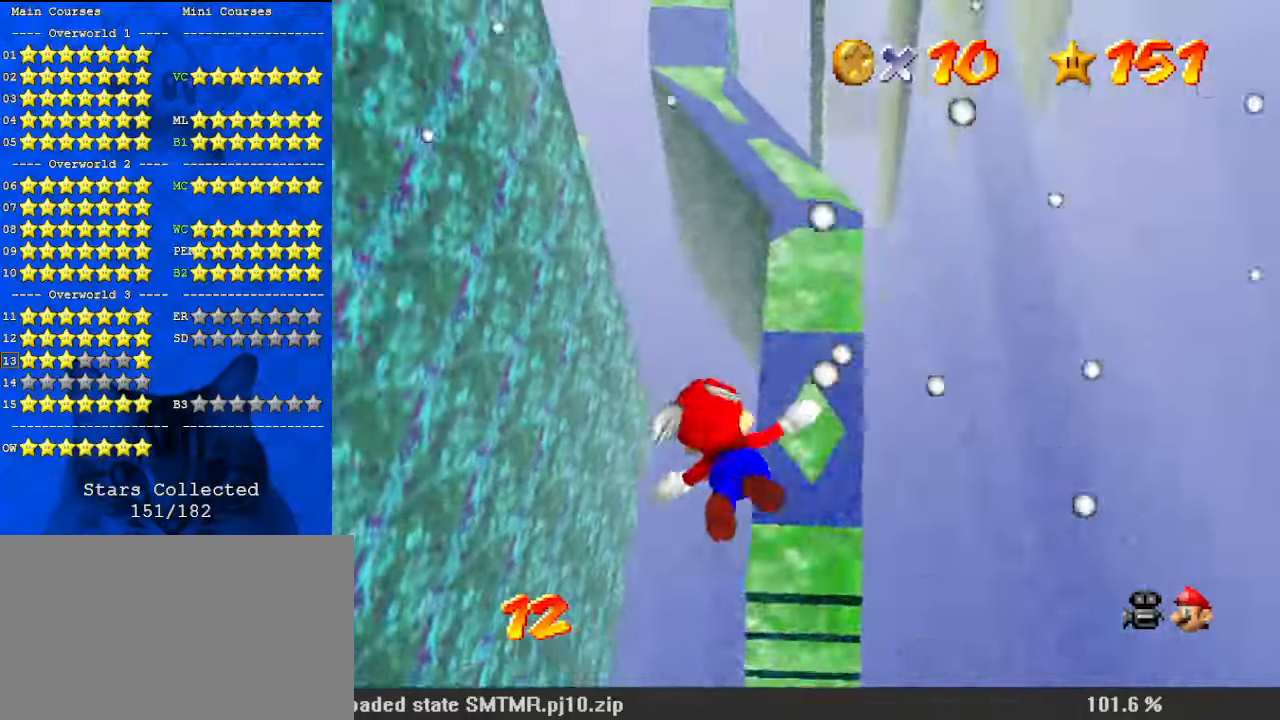
{"keys": ["up"], "events": [[367, "right", "up"]]}
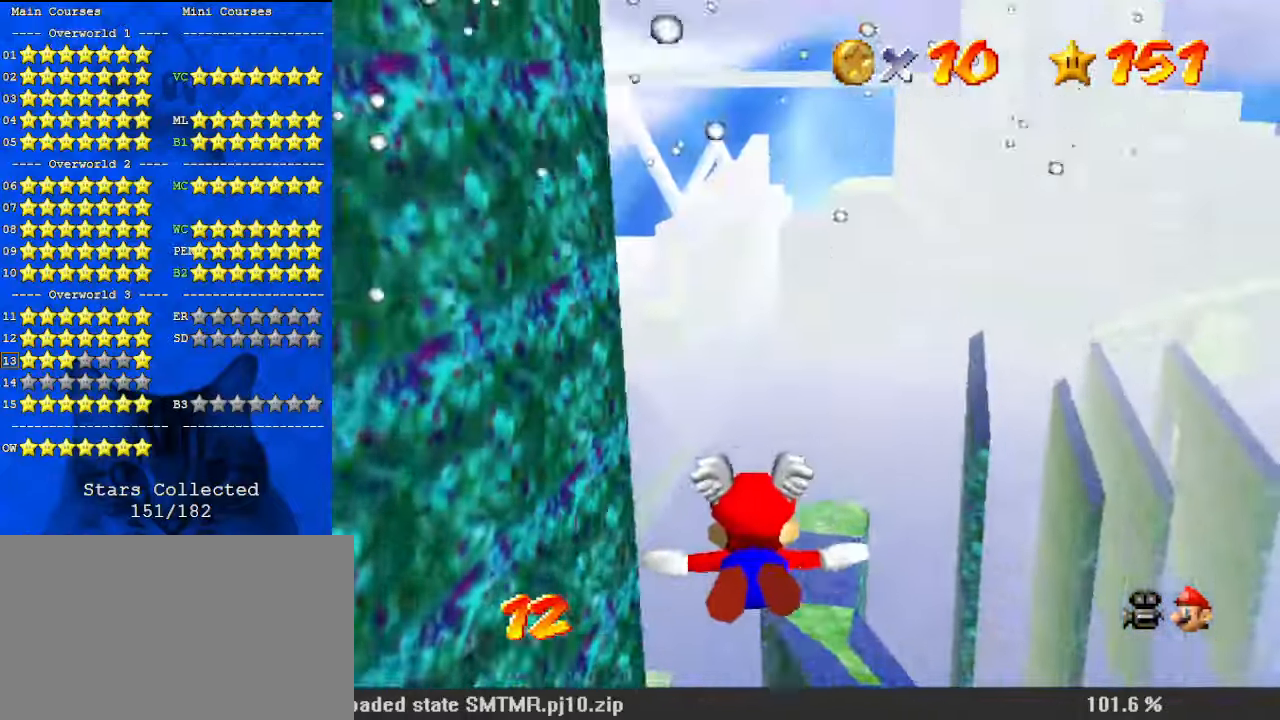
{"keys": ["d"], "events": [[100, "up", "up"], [300, "d", "down"], [300, "up", "down"], [500, "up", "up"]]}
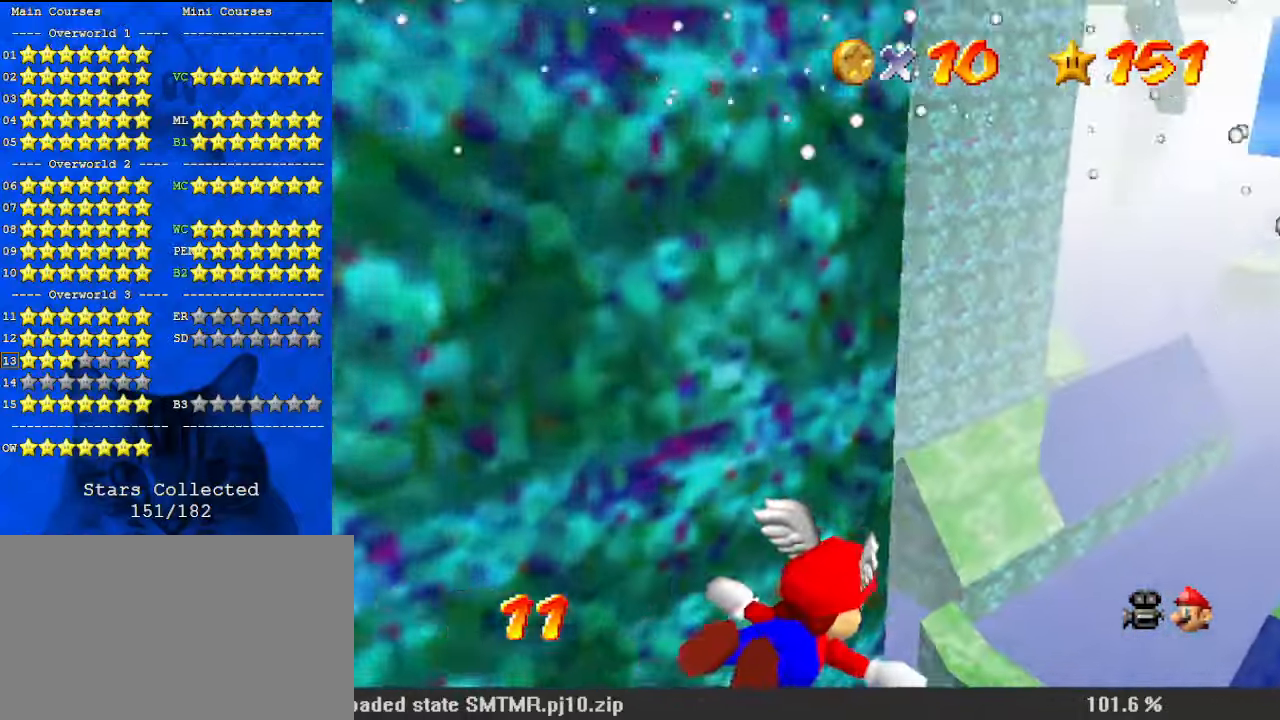
{"keys": ["left", "up"], "events": [[133, "left", "down"], [133, "up", "down"], [433, "d", "up"]]}
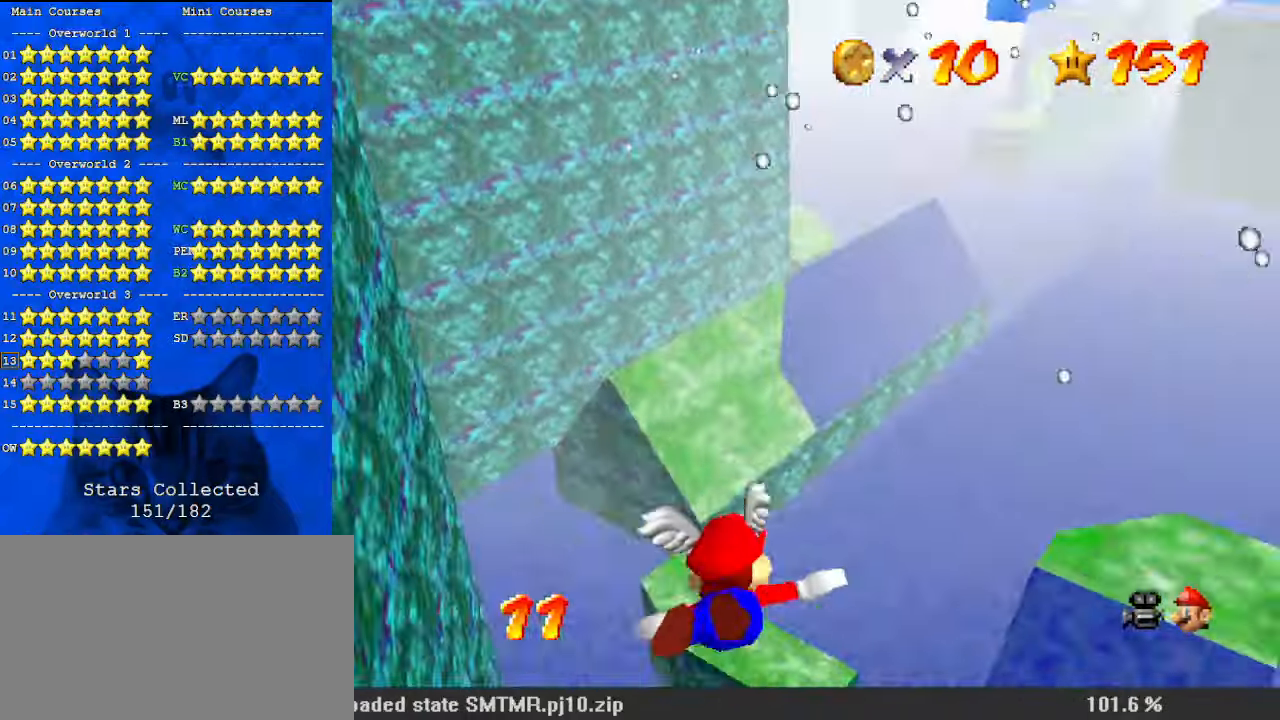
{"keys": ["up"], "events": [[100, "left", "up"], [100, "up", "up"], [300, "left", "down"], [467, "up", "down"], [500, "left", "up"]]}
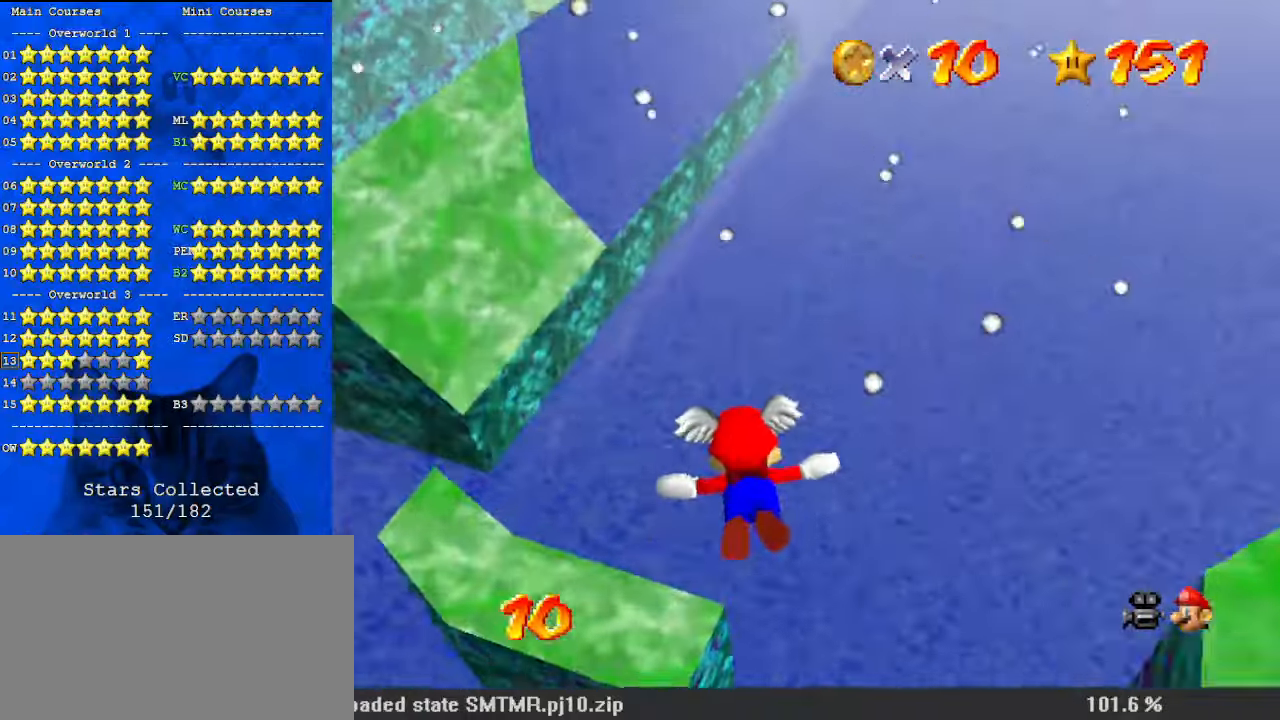
{"keys": ["up"], "events": [[100, "up", "up"], [267, "right", "down"], [267, "up", "down"], [333, "right", "up"]]}
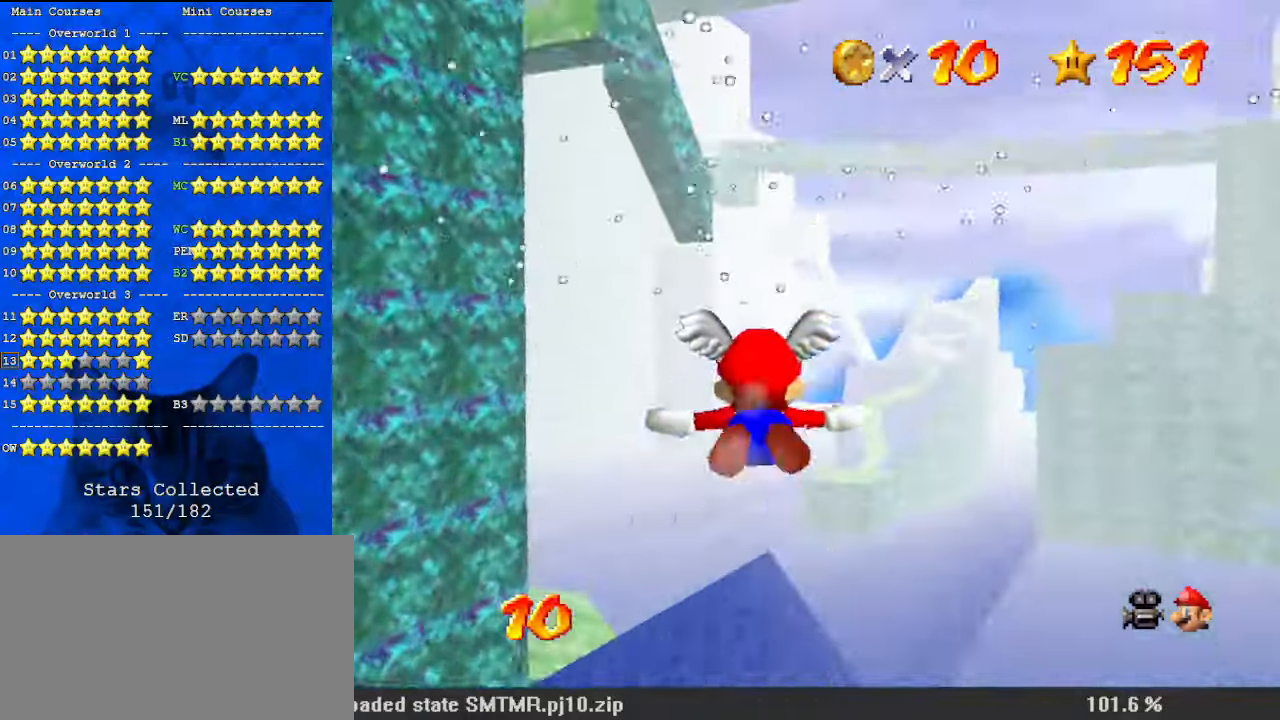
{"keys": ["left", "up"], "events": [[467, "left", "down"]]}
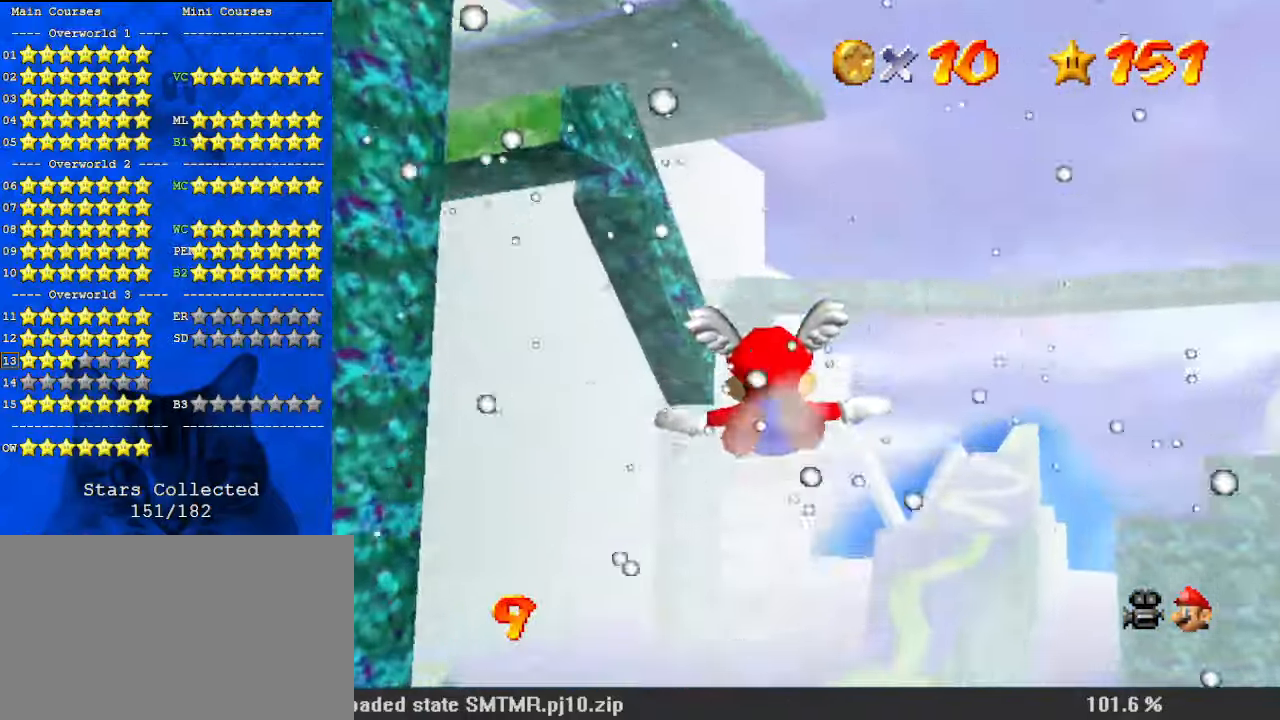
{"keys": ["left", "up"], "events": [[167, "up", "up"], [300, "up", "down"]]}
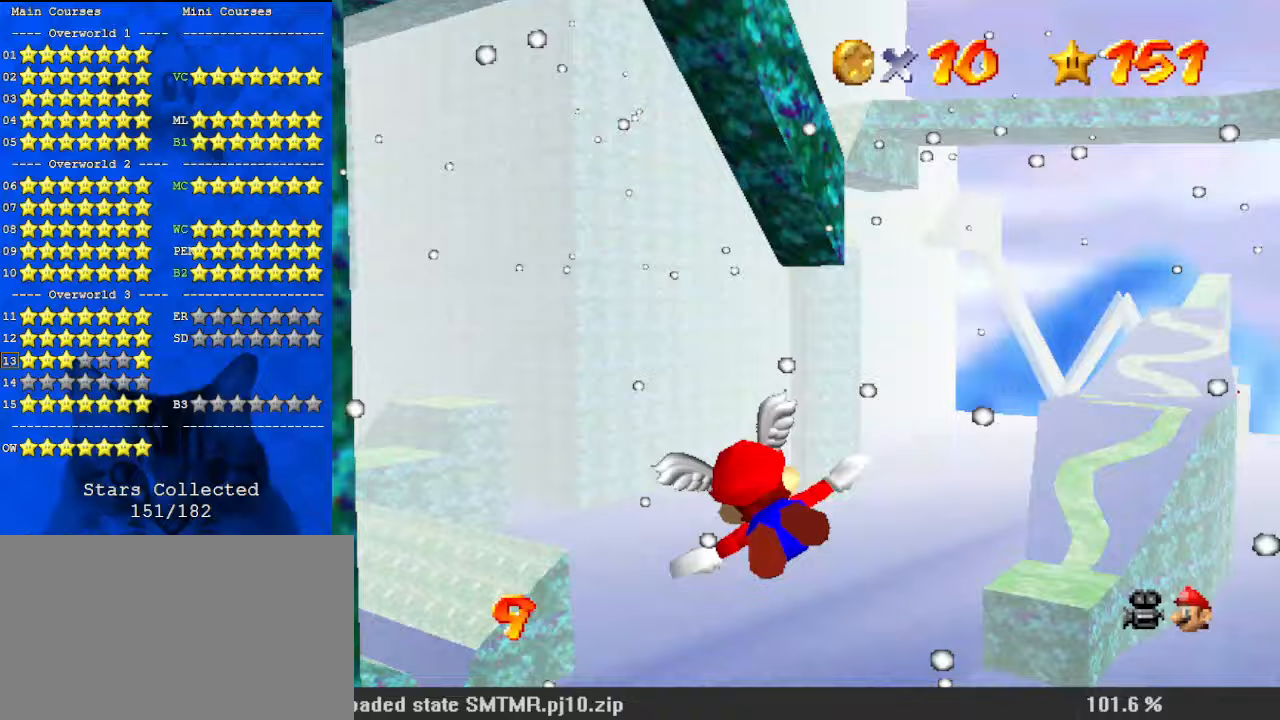
{"keys": ["up"], "events": [[33, "up", "up"], [167, "left", "up"], [267, "up", "down"]]}
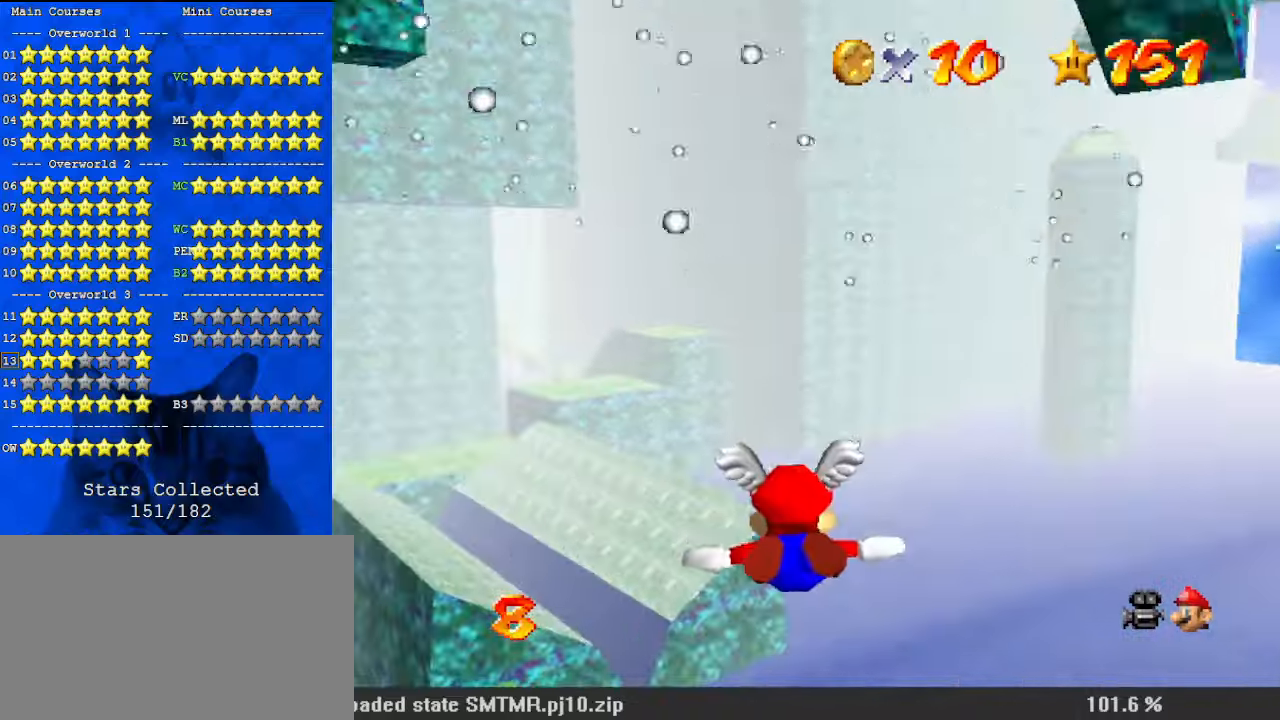
{"keys": ["up"], "events": [[33, "left", "down"], [100, "up", "up"], [133, "left", "up"], [367, "up", "down"]]}
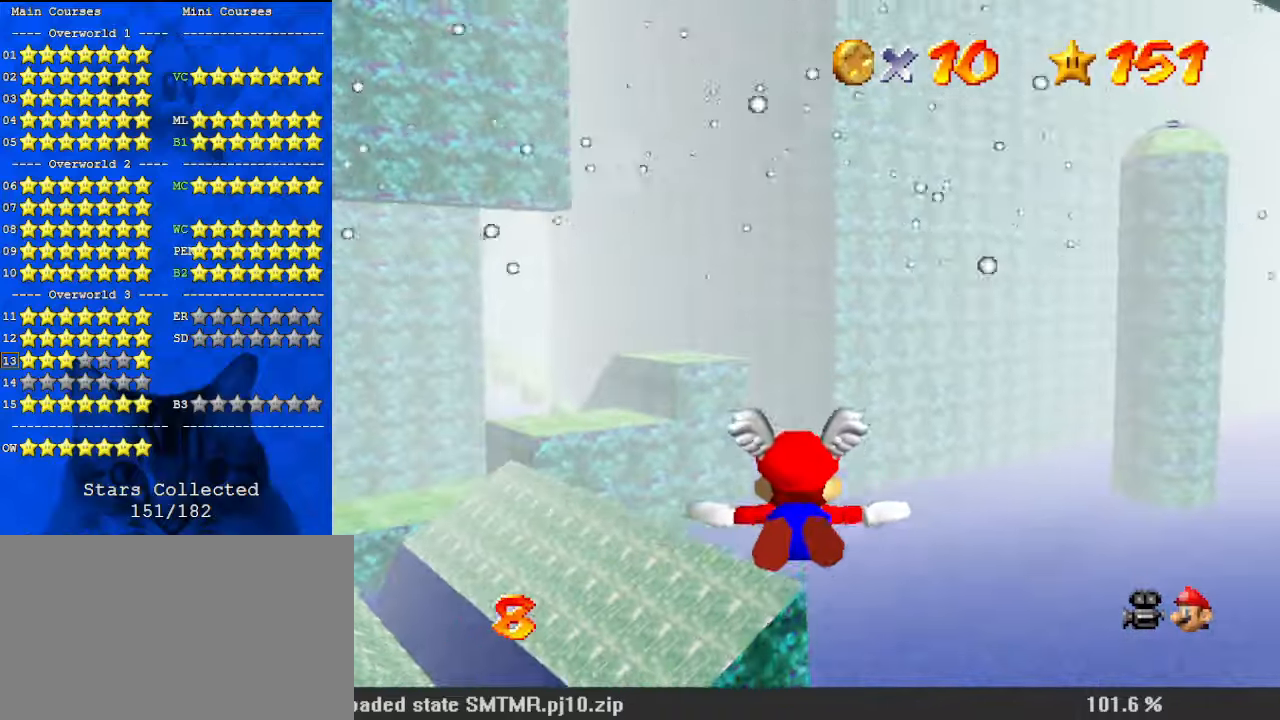
{"keys": [], "events": [[367, "up", "up"]]}
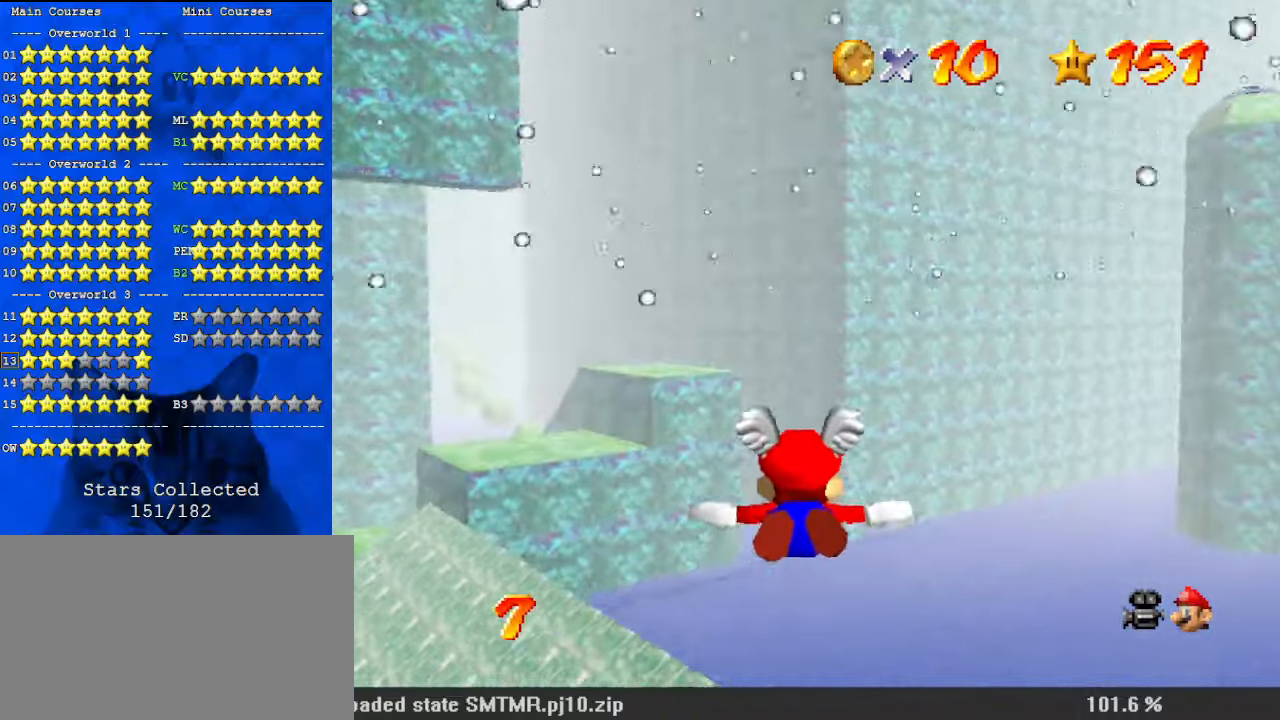
{"keys": [], "events": [[67, "up", "down"], [100, "left", "down"], [467, "left", "up"], [467, "up", "up"]]}
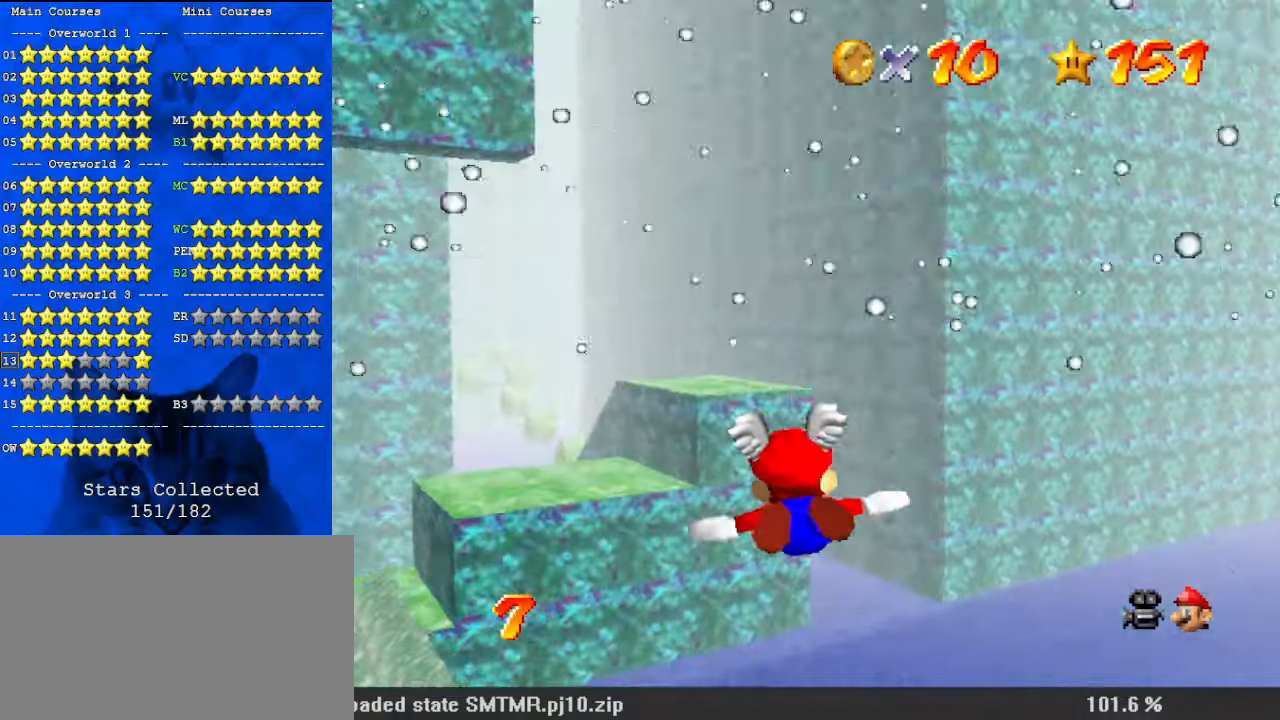
{"keys": [], "events": [[200, "left", "down"], [200, "up", "down"], [467, "left", "up"], [467, "up", "up"]]}
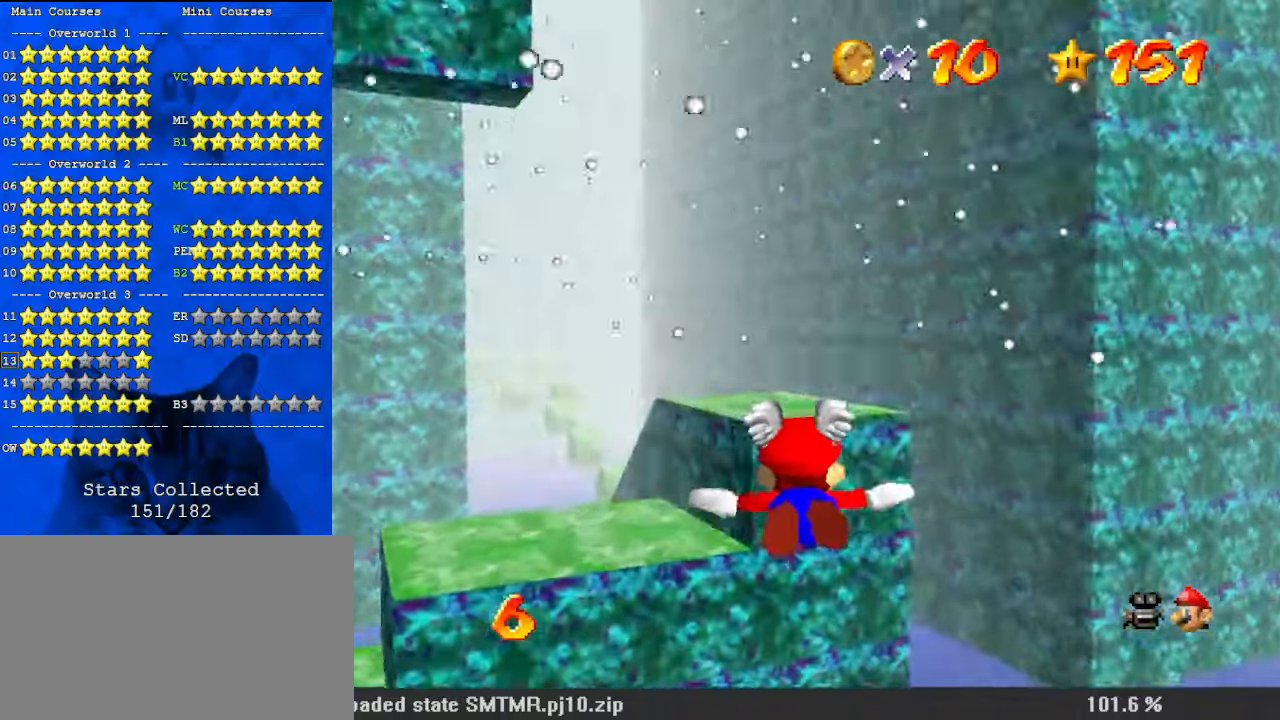
{"keys": [], "events": [[100, "left", "down"], [100, "up", "down"], [433, "up", "up"], [500, "left", "up"]]}
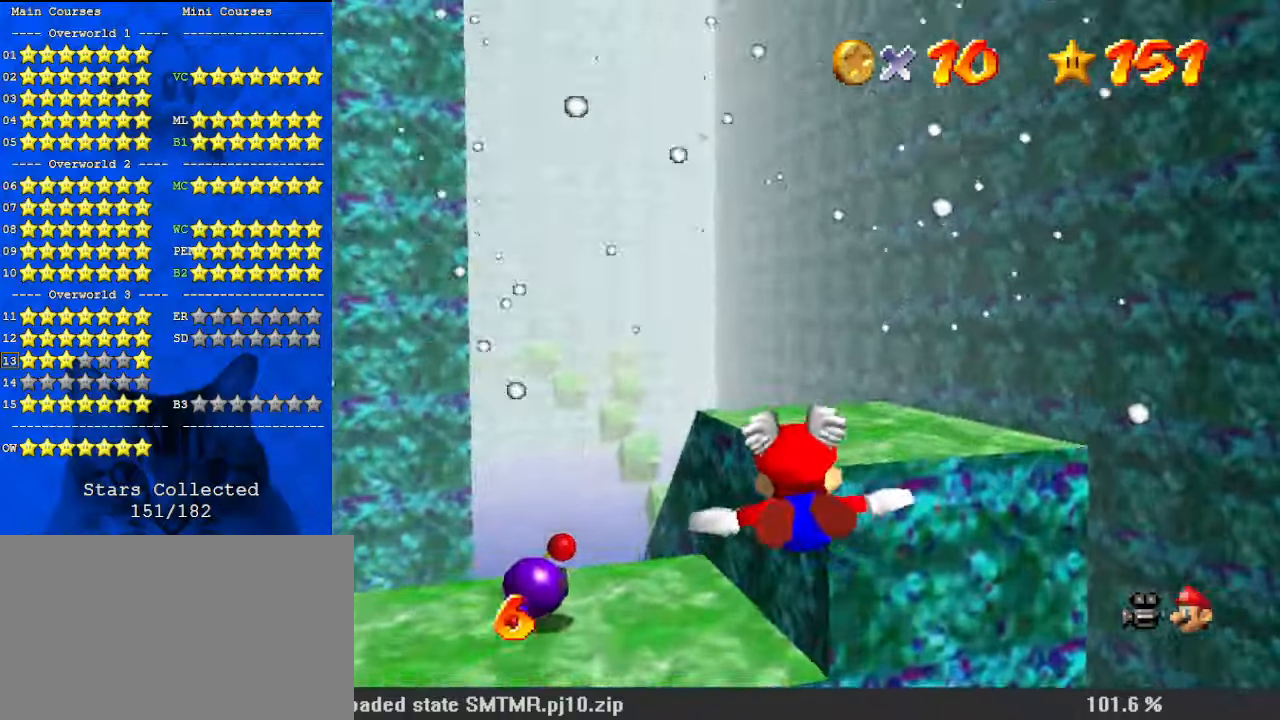
{"keys": [], "events": [[67, "left", "down"], [267, "up", "down"], [500, "left", "up"], [500, "up", "up"]]}
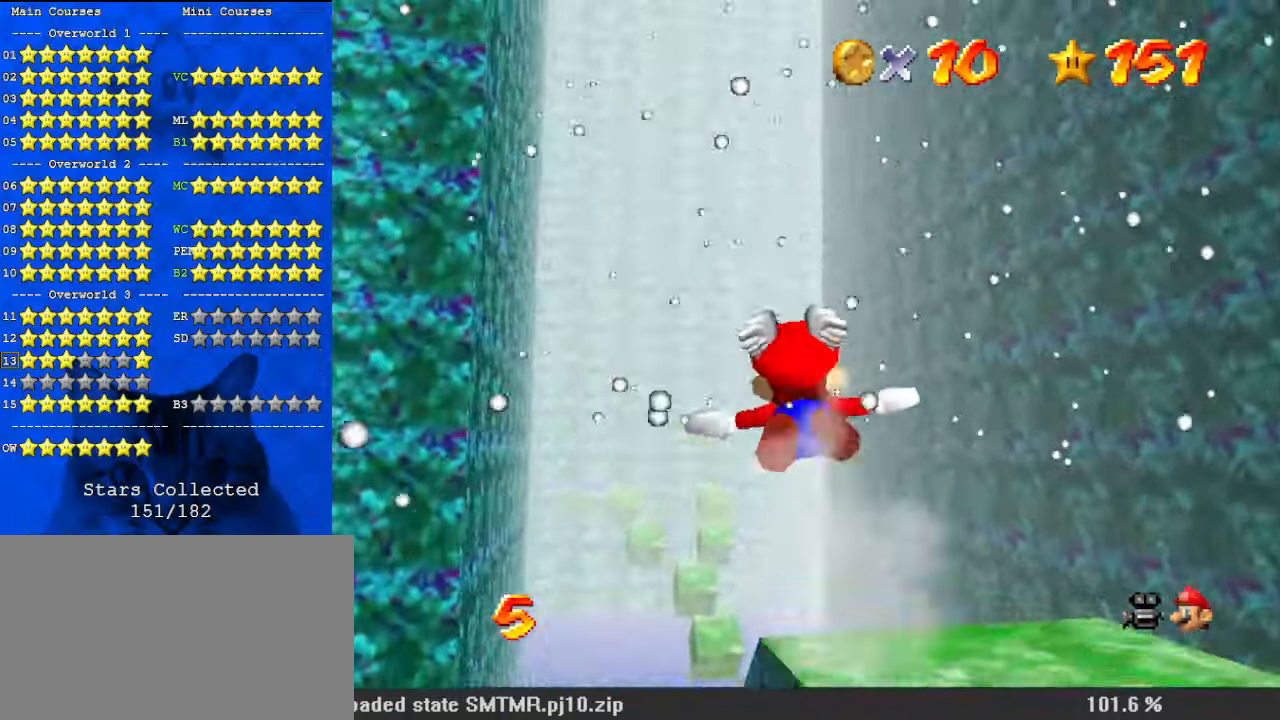
{"keys": [], "events": [[167, "left", "down"], [267, "up", "down"], [400, "left", "up"], [400, "up", "up"]]}
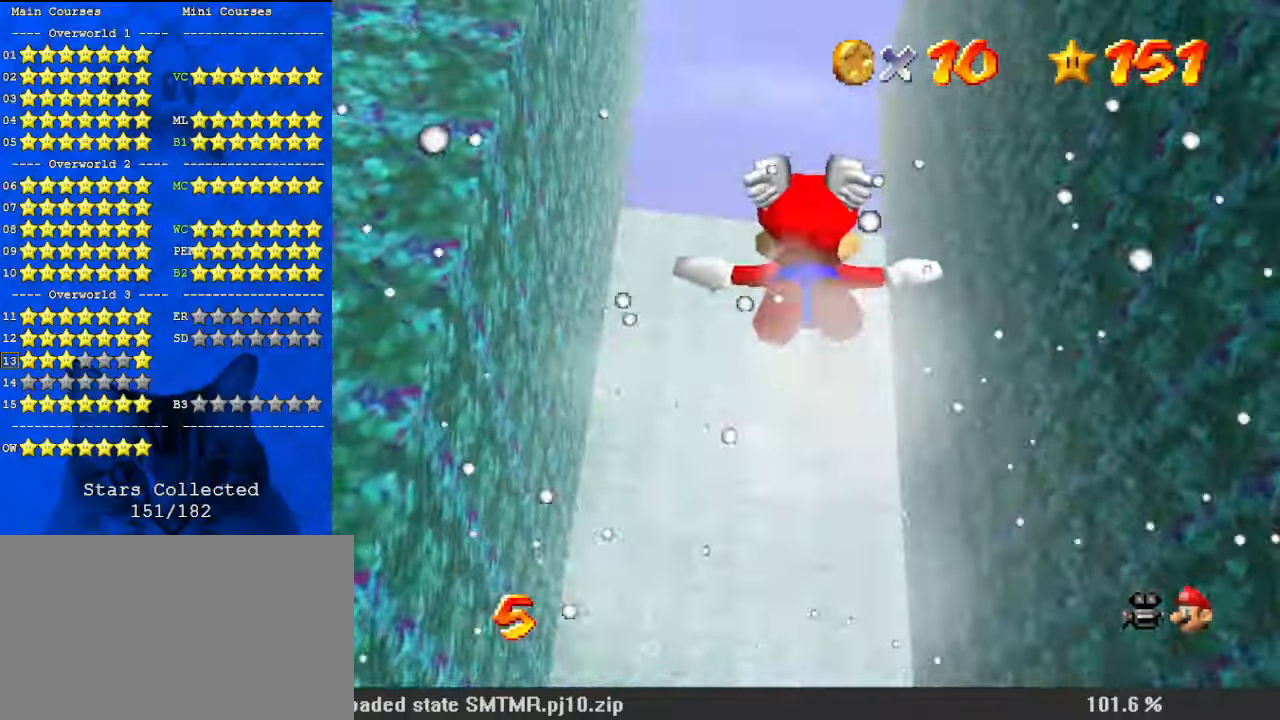
{"keys": ["left", "up"], "events": [[33, "left", "down"], [33, "up", "down"]]}